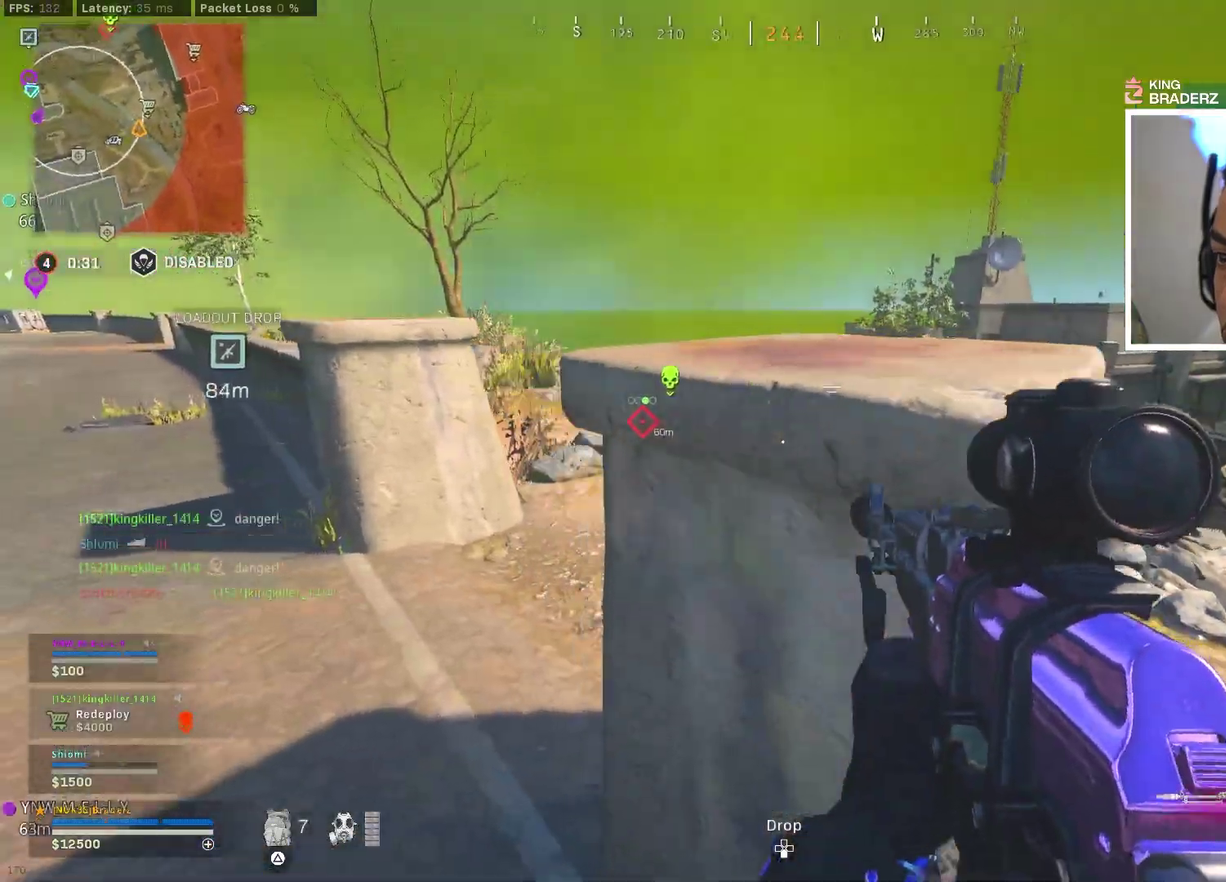
Gameplay with a controller (PlayStation layout); each line is a JSON object with the inputs held at the frame after it (dt_ms = milliseconds from this image to that frame). "events" lists button and stick changes between this image and that frame as [ms after this image, input, new state], when the widget could be followed in between.
{"dt_ms": 400, "buttons": [], "left_stick": "up-right", "right_stick": "center", "events": [[267, "left_stick", "up-right"]]}
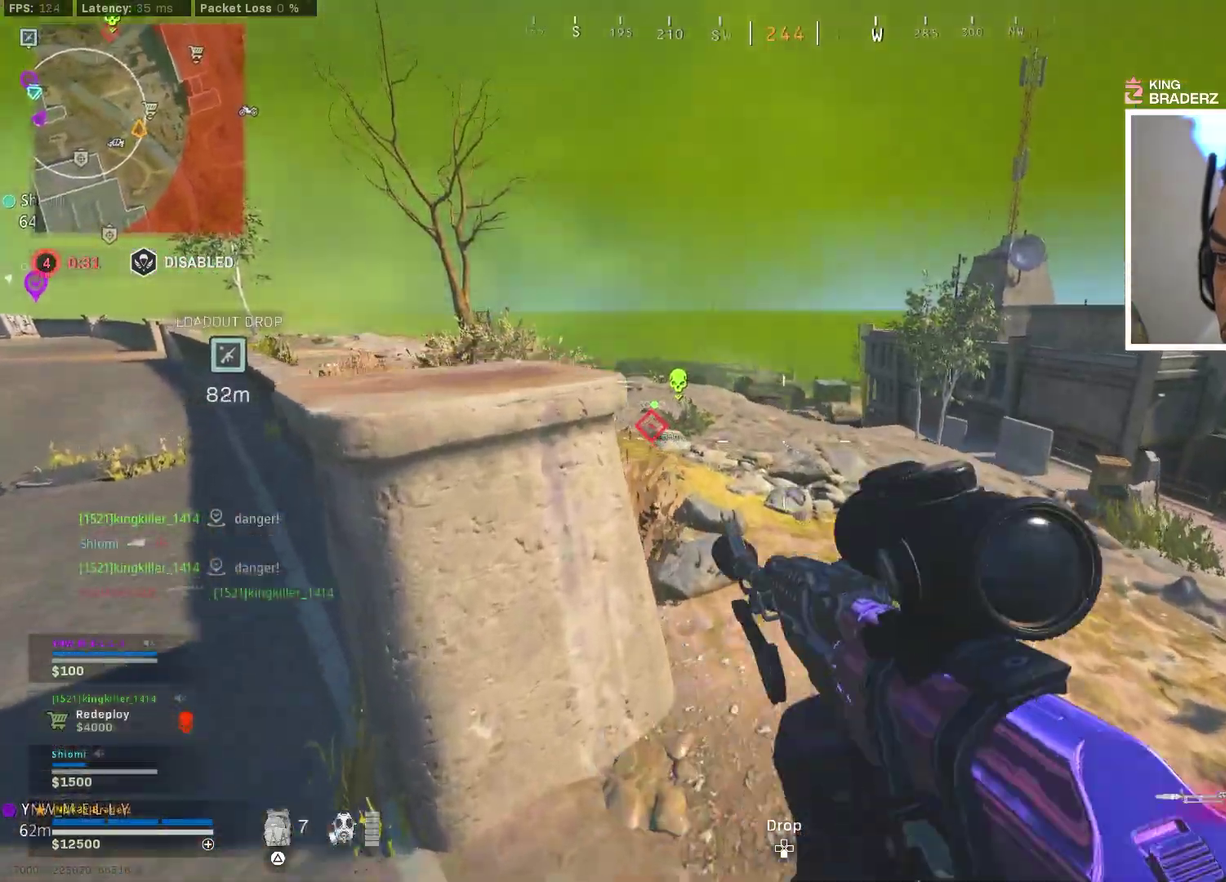
{"dt_ms": 601, "buttons": [], "left_stick": "right", "right_stick": "center", "events": [[83, "left_stick", "down-right"], [434, "left_stick", "up-right"], [534, "left_stick", "right"]]}
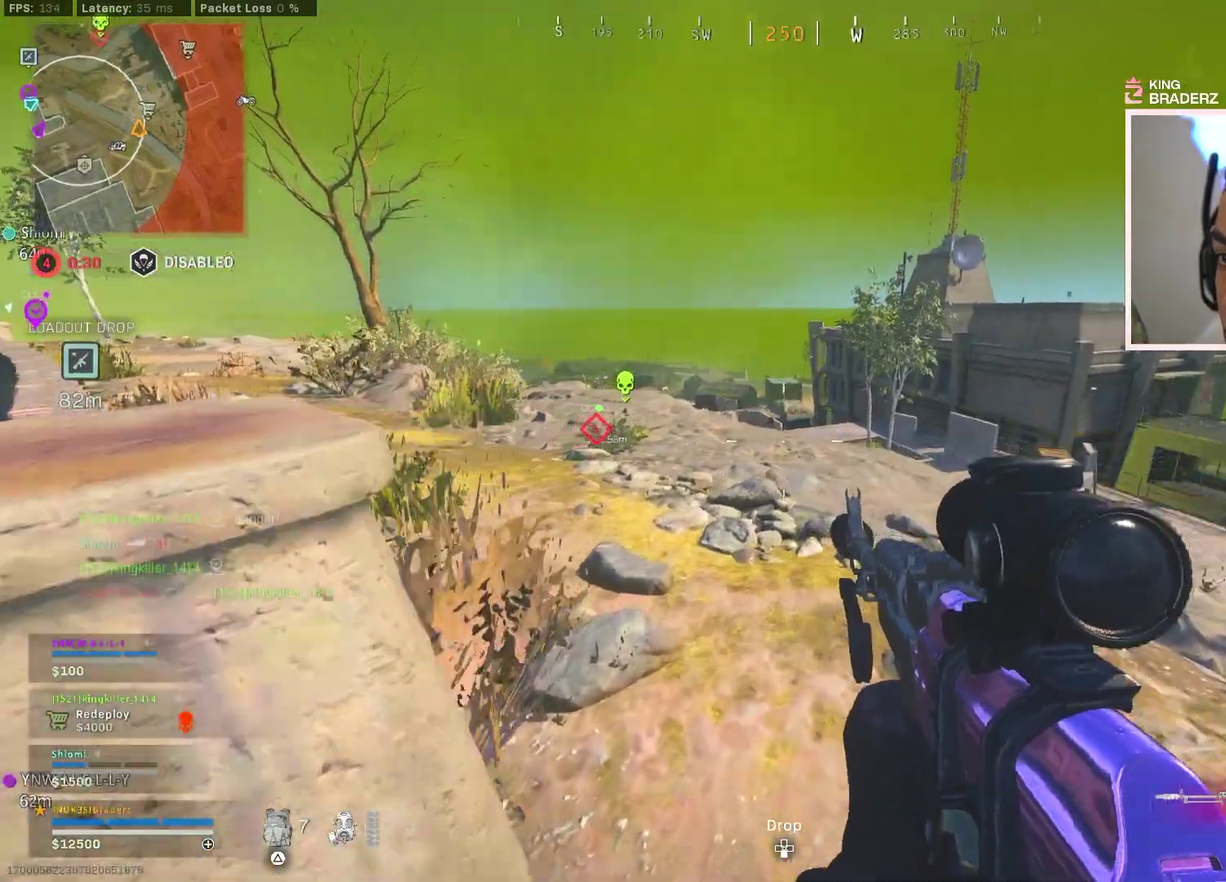
{"dt_ms": 300, "buttons": [], "left_stick": "down-right", "right_stick": "center", "events": [[133, "left_stick", "down-right"]]}
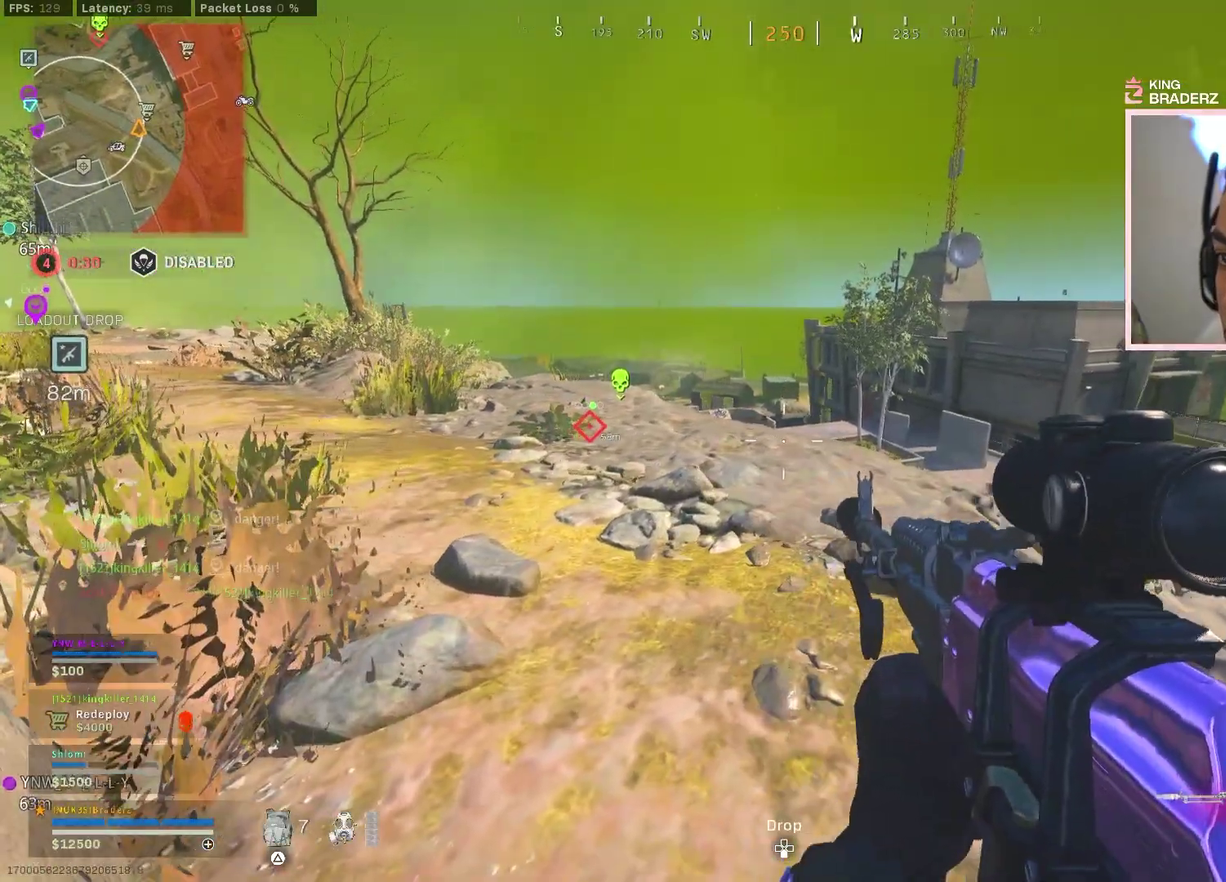
{"dt_ms": 901, "buttons": [], "left_stick": "right", "right_stick": "down-left", "events": [[17, "left_stick", "center"], [67, "L1", "down"], [67, "left_stick", "down-left"], [267, "left_stick", "left"], [434, "left_stick", "down-right"], [534, "left_stick", "right"], [784, "right_stick", "down-left"], [801, "L1", "up"]]}
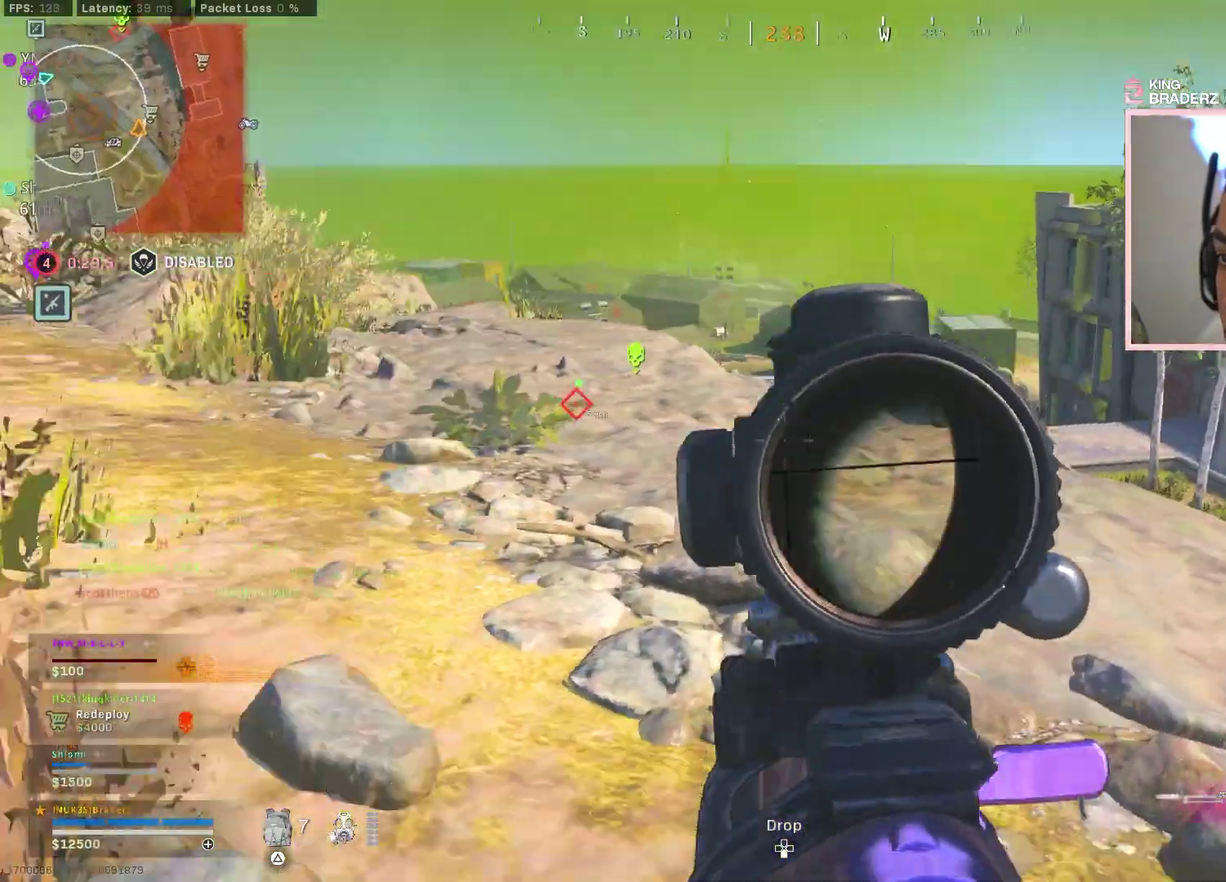
{"dt_ms": 300, "buttons": ["L1"], "left_stick": "right", "right_stick": "center", "events": [[17, "right_stick", "center"], [150, "left_stick", "up-right"], [283, "left_stick", "right"], [300, "L1", "down"]]}
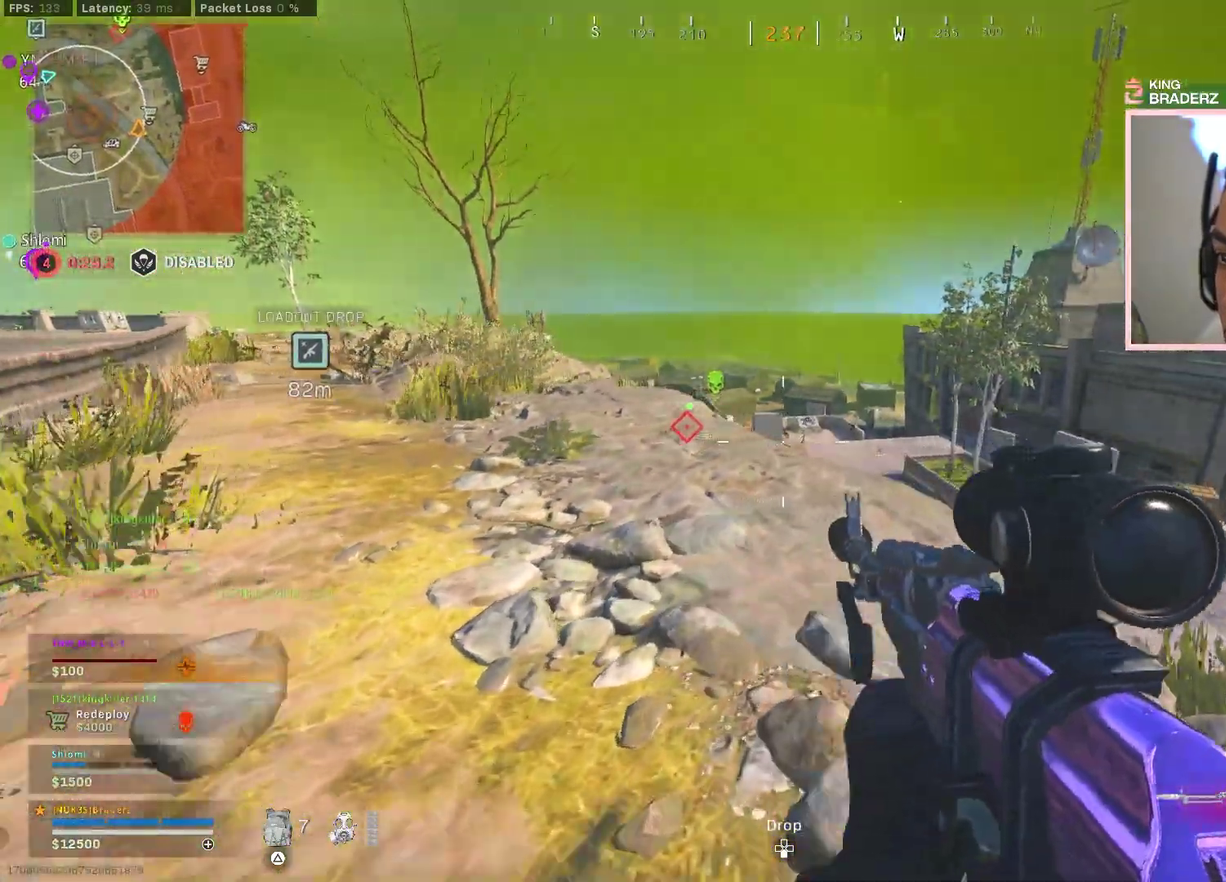
{"dt_ms": 601, "buttons": ["L1"], "left_stick": "up-left", "right_stick": "center", "events": [[84, "left_stick", "down-right"], [234, "left_stick", "right"], [334, "left_stick", "up-right"], [334, "right_stick", "up-left"], [401, "left_stick", "up-left"], [401, "right_stick", "center"], [484, "left_stick", "left"], [584, "left_stick", "up-left"]]}
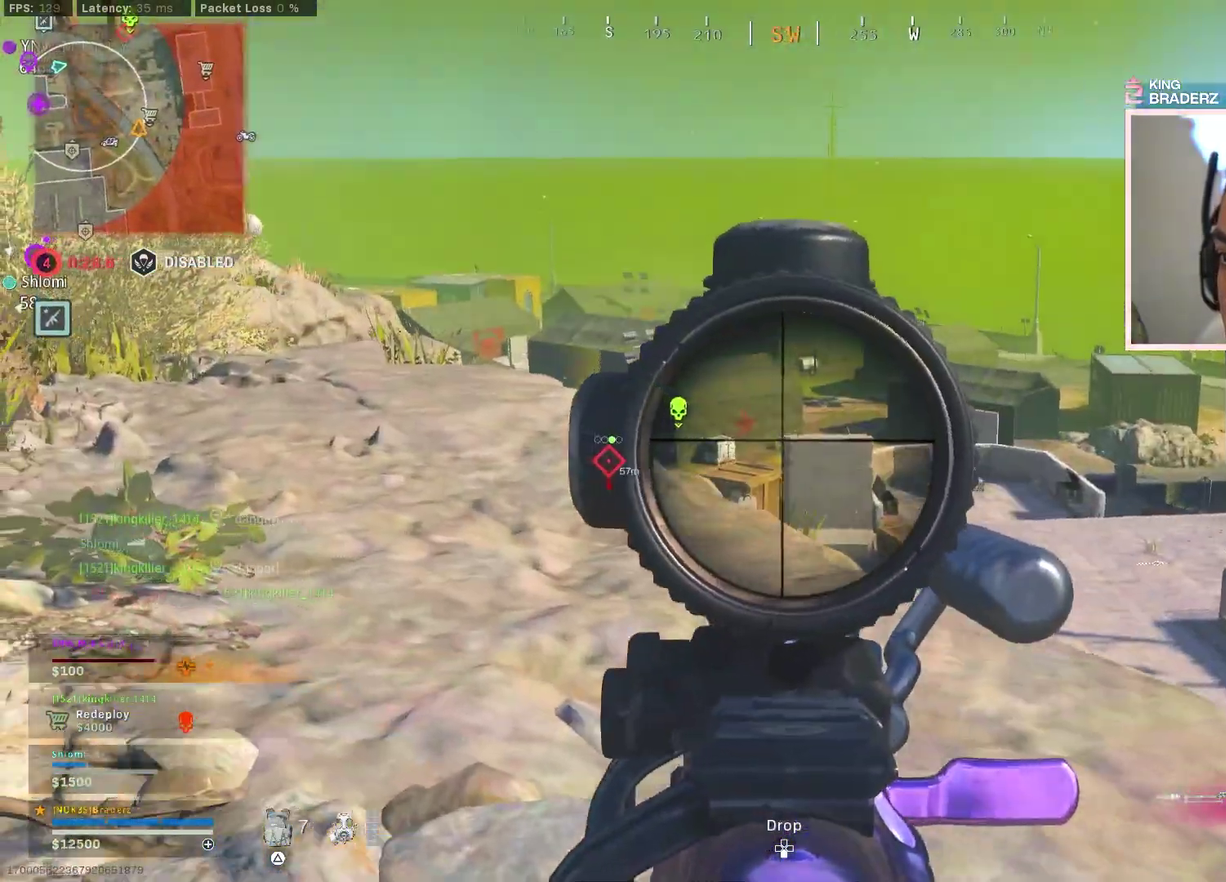
{"dt_ms": 400, "buttons": ["L1"], "left_stick": "center", "right_stick": "center"}
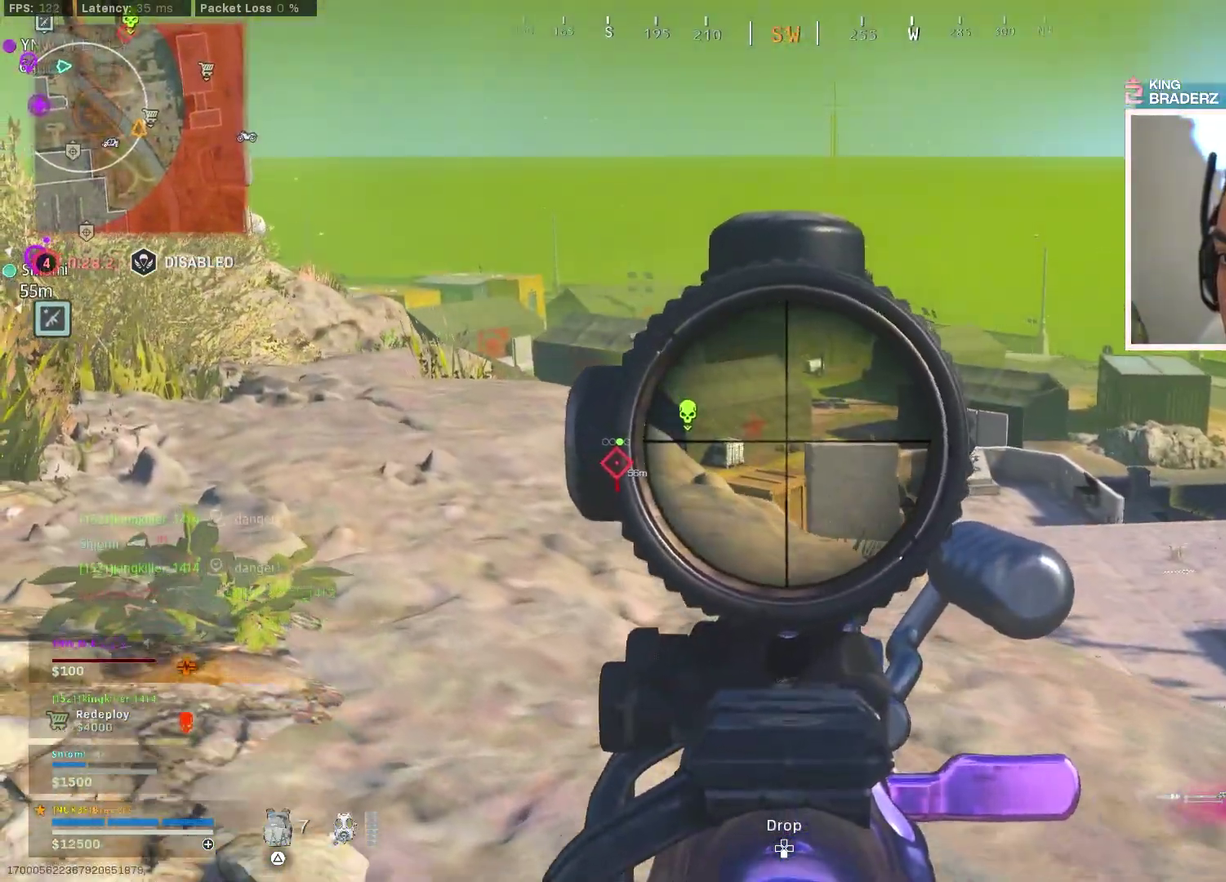
{"dt_ms": 501, "buttons": ["L1"], "left_stick": "left", "right_stick": "center"}
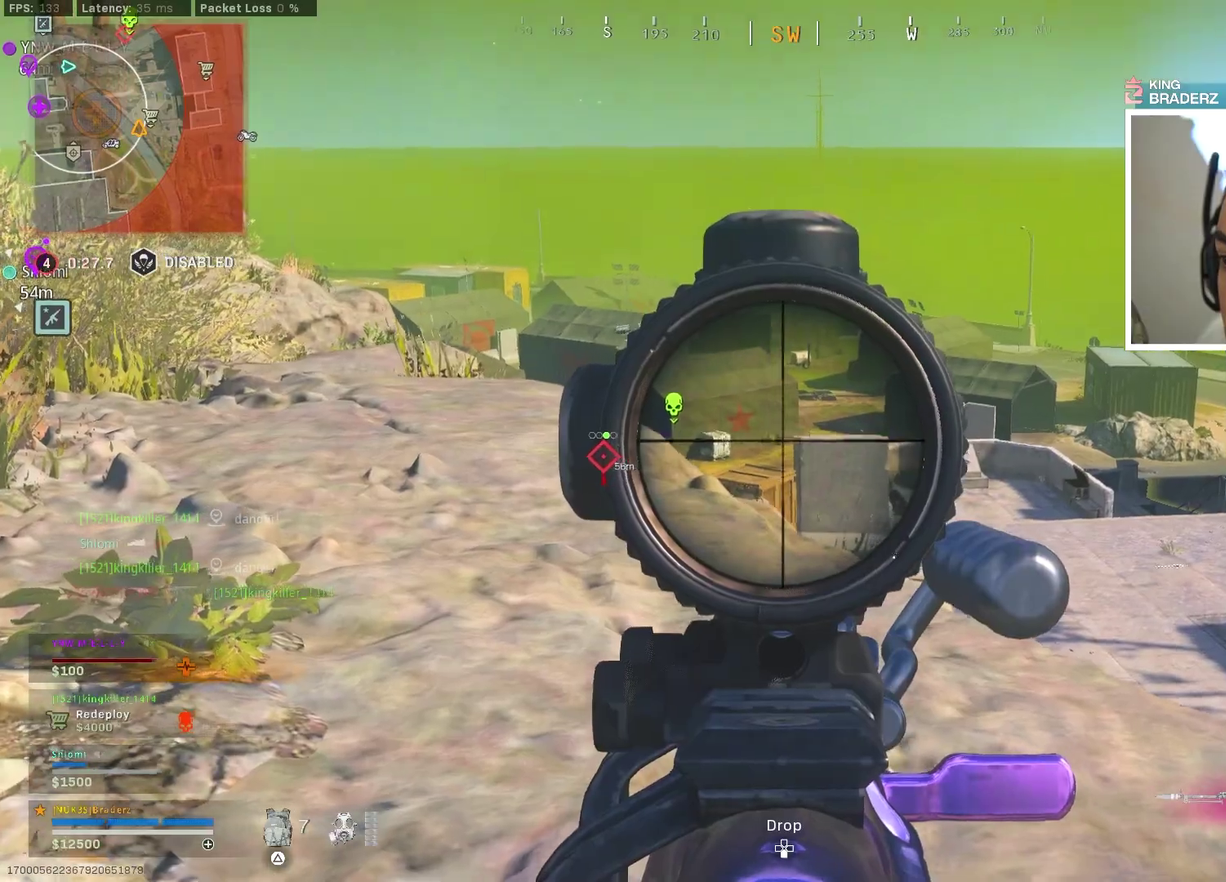
{"dt_ms": 500, "buttons": ["L1"], "left_stick": "up-left", "right_stick": "center", "events": [[116, "left_stick", "up-left"]]}
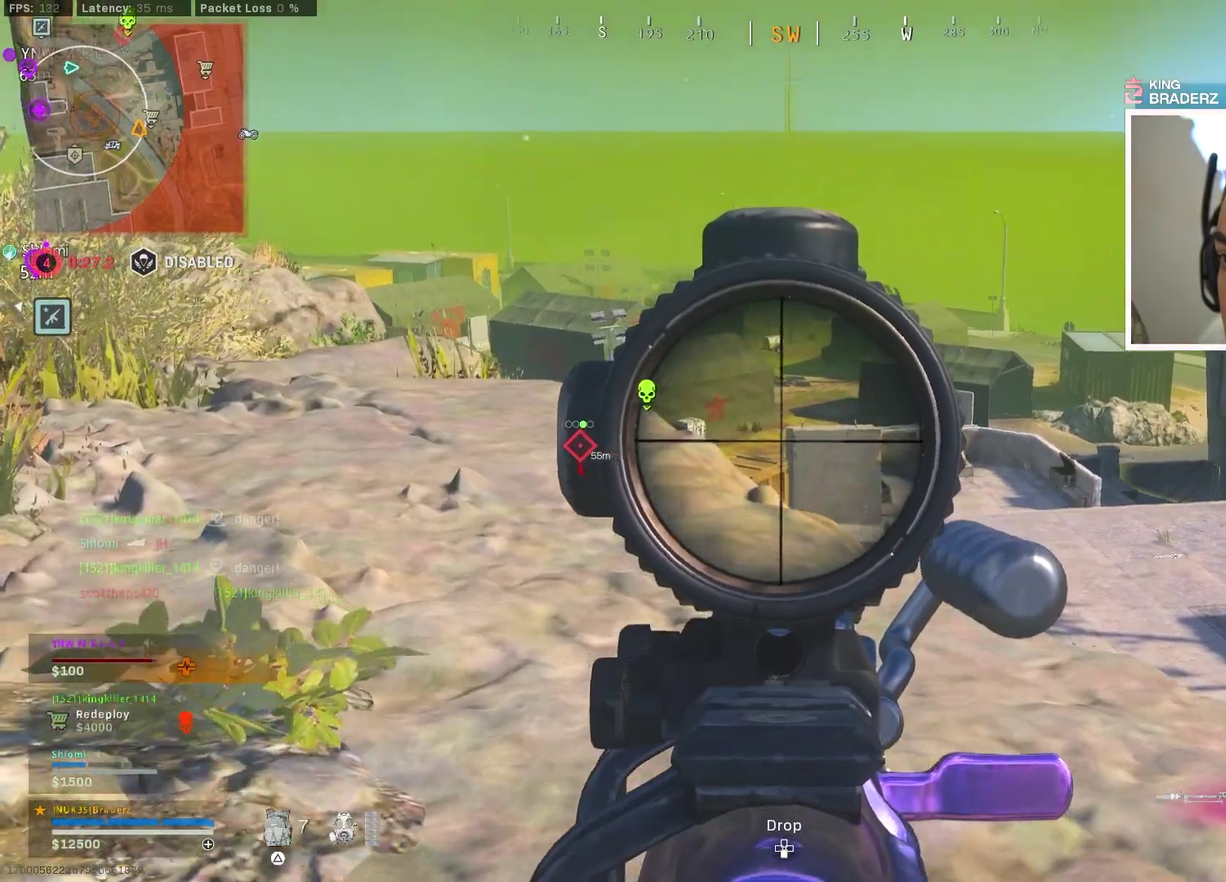
{"dt_ms": 401, "buttons": ["L1"], "left_stick": "up", "right_stick": "center", "events": [[367, "left_stick", "up"]]}
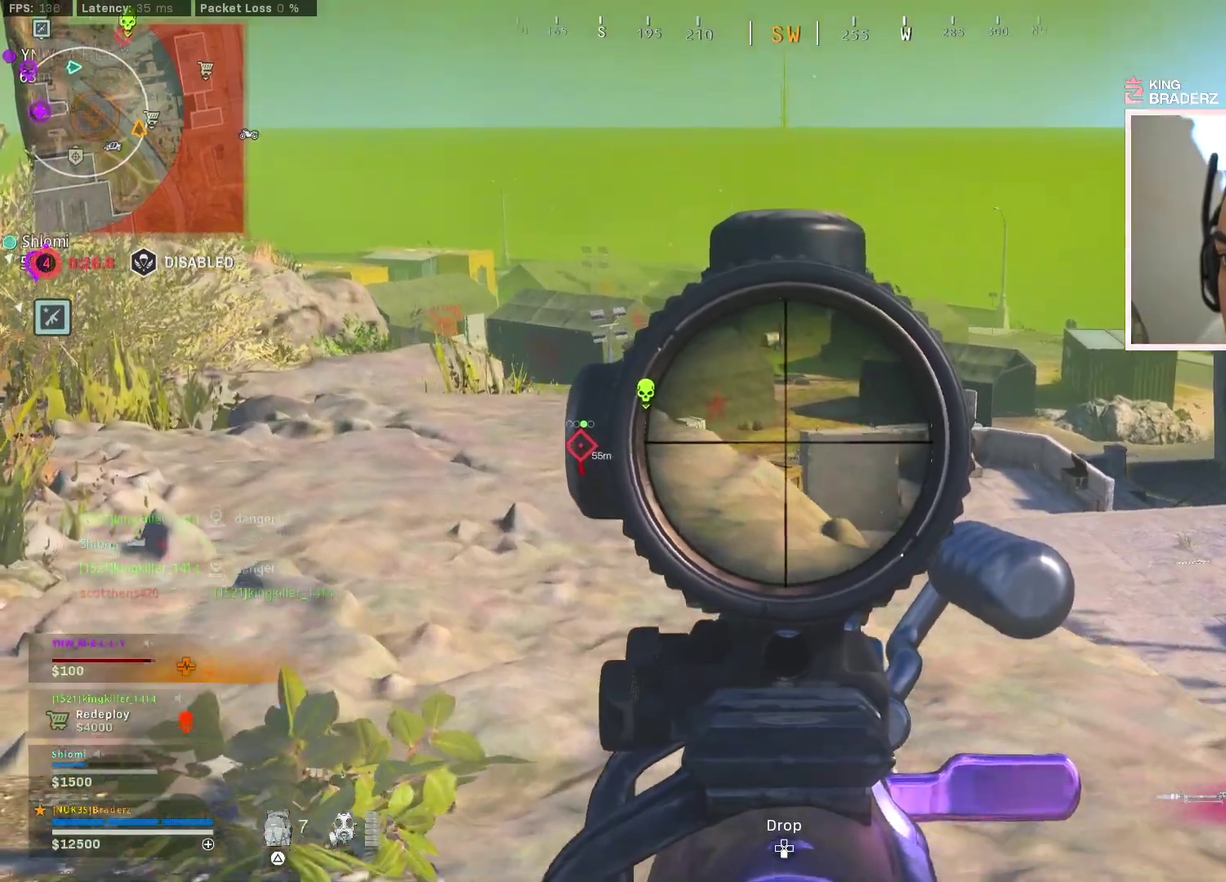
{"dt_ms": 600, "buttons": ["L1"], "left_stick": "up-right", "right_stick": "center", "events": [[500, "left_stick", "up-right"]]}
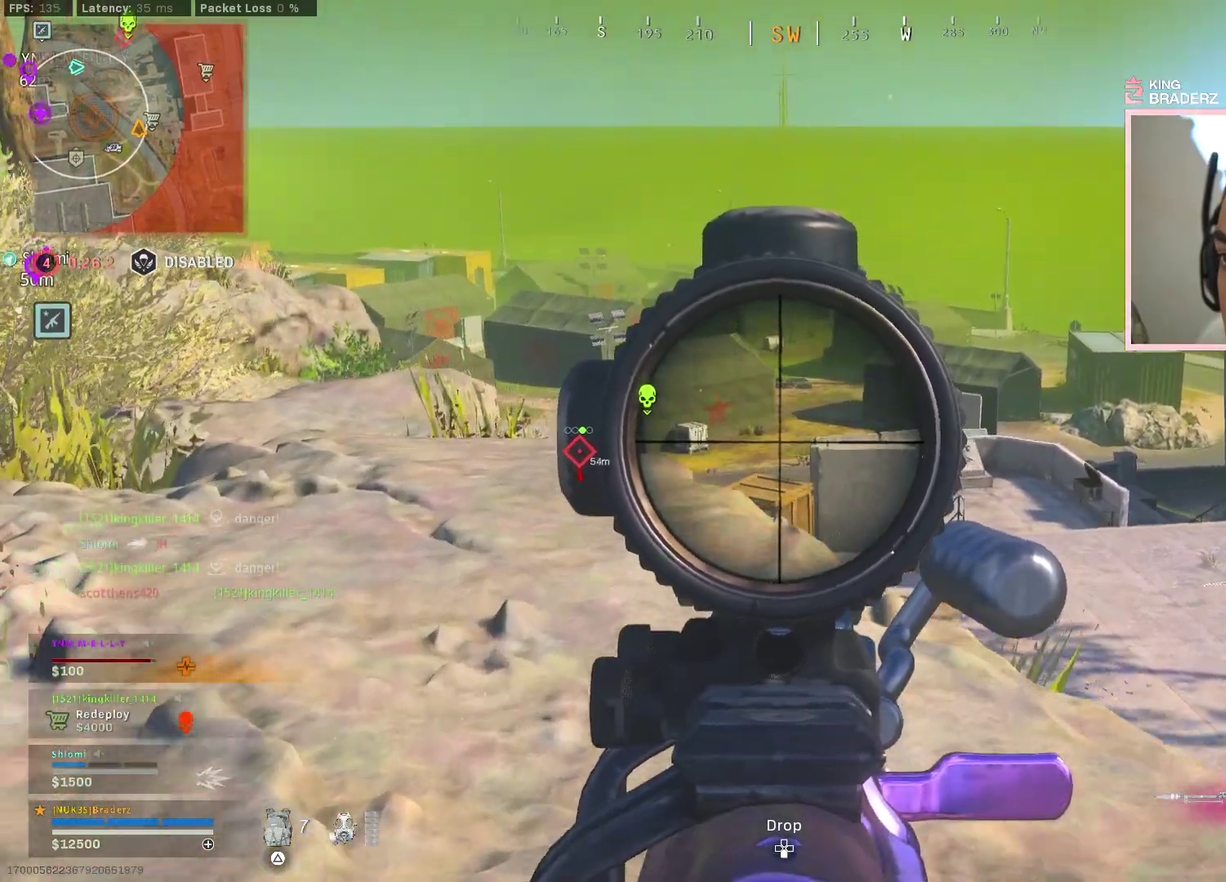
{"dt_ms": 300, "buttons": ["L1"], "left_stick": "right", "right_stick": "center", "events": [[217, "left_stick", "right"]]}
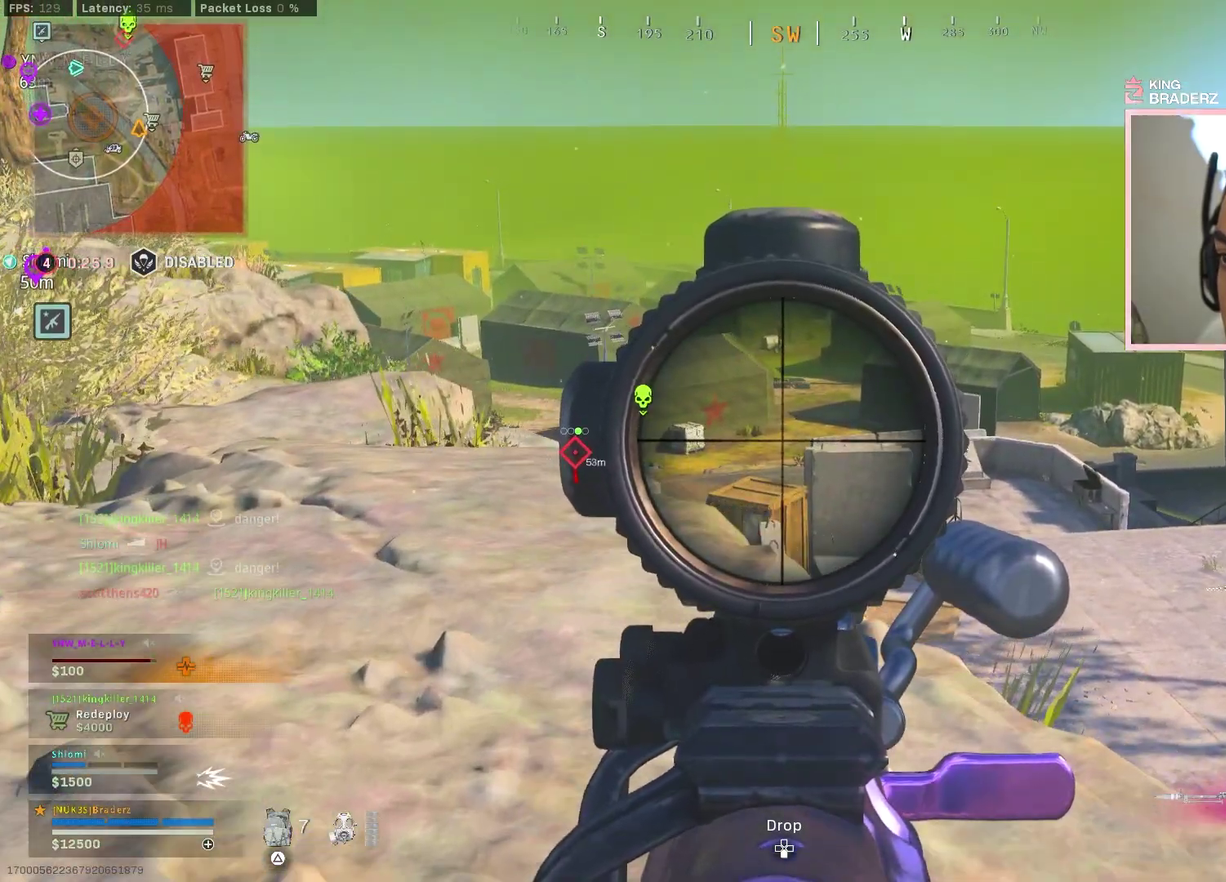
{"dt_ms": 901, "buttons": ["L1"], "left_stick": "up", "right_stick": "center", "events": [[67, "right_stick", "left"], [201, "right_stick", "center"], [367, "left_stick", "up-right"], [551, "right_stick", "down-right"], [651, "right_stick", "center"], [668, "left_stick", "up"]]}
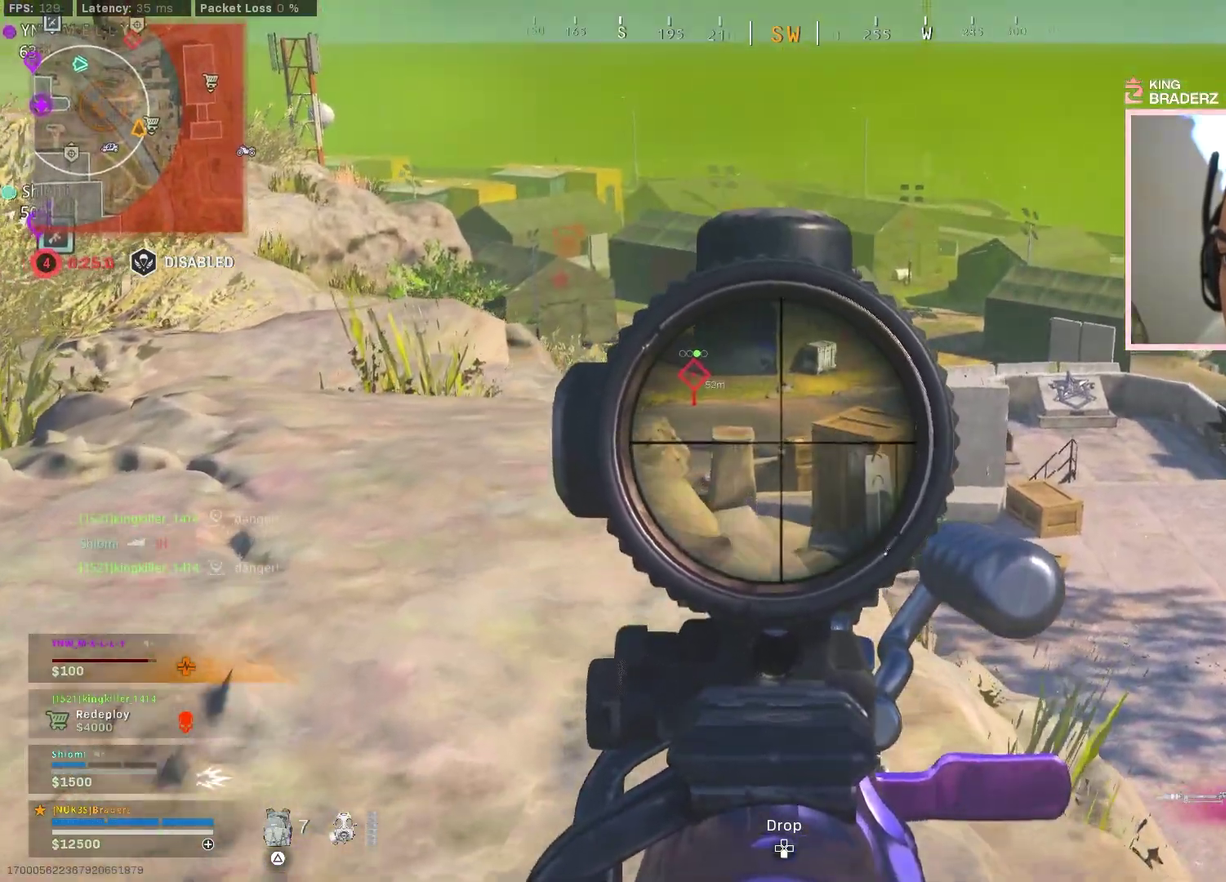
{"dt_ms": 284, "buttons": ["L1"], "left_stick": "up", "right_stick": "center", "events": [[67, "left_stick", "up-right"], [267, "left_stick", "up"]]}
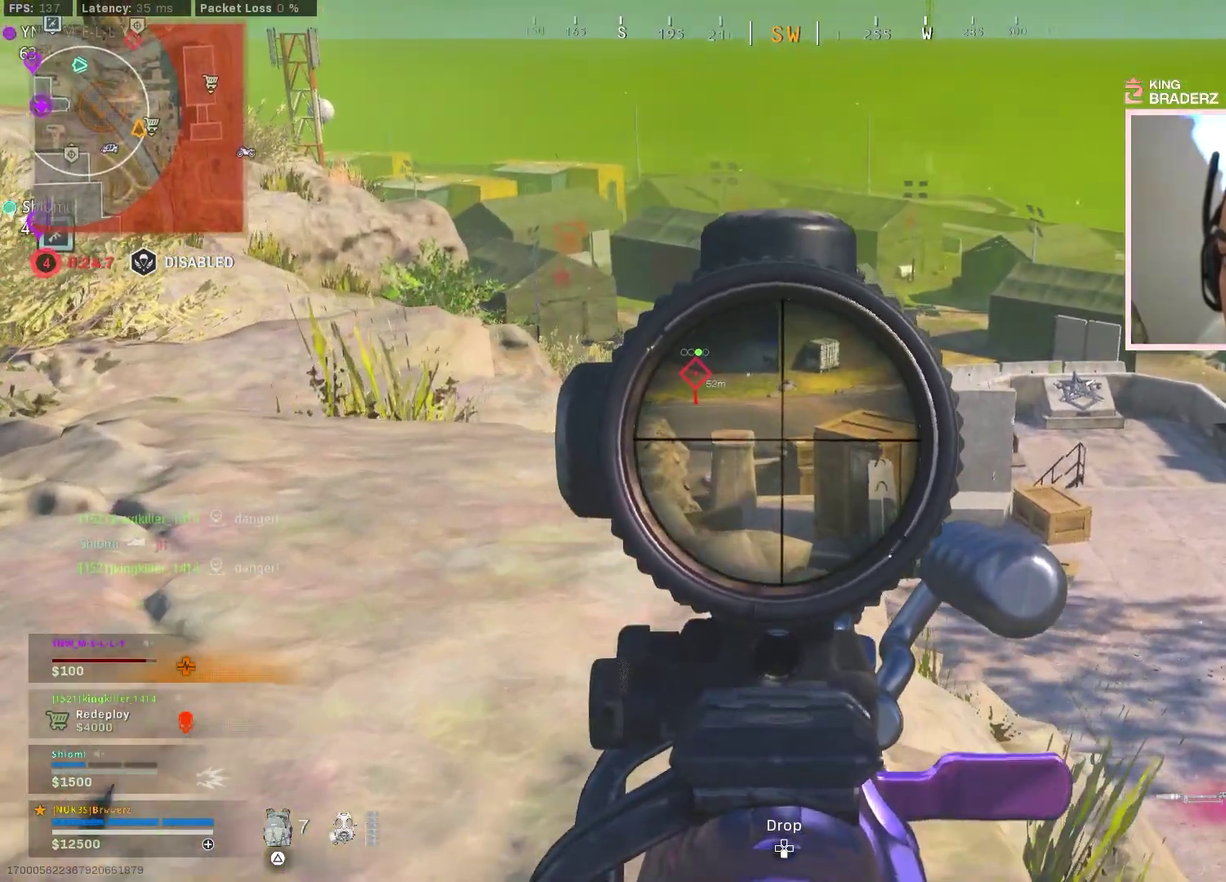
{"dt_ms": 601, "buttons": ["L3"], "left_stick": "up-right", "right_stick": "center"}
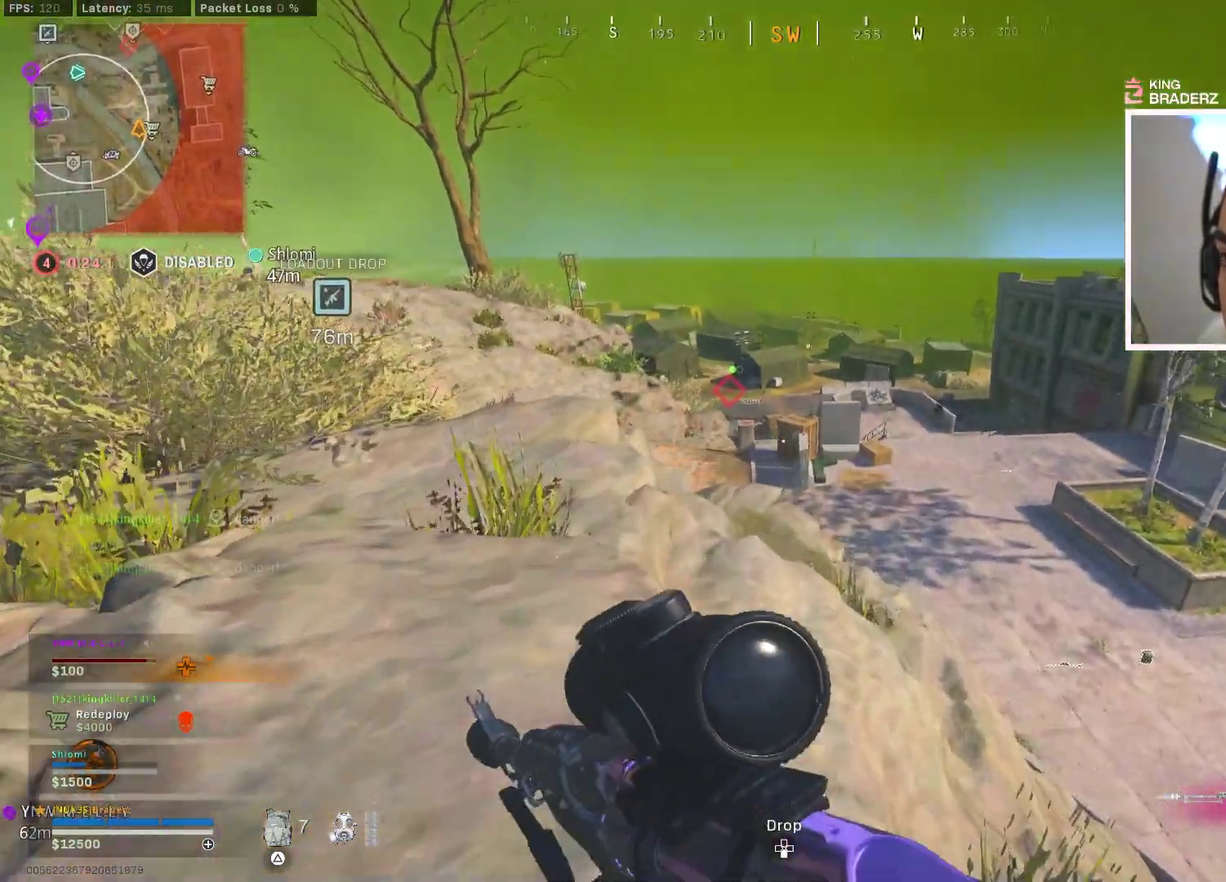
{"dt_ms": 400, "buttons": [], "left_stick": "up-right", "right_stick": "center"}
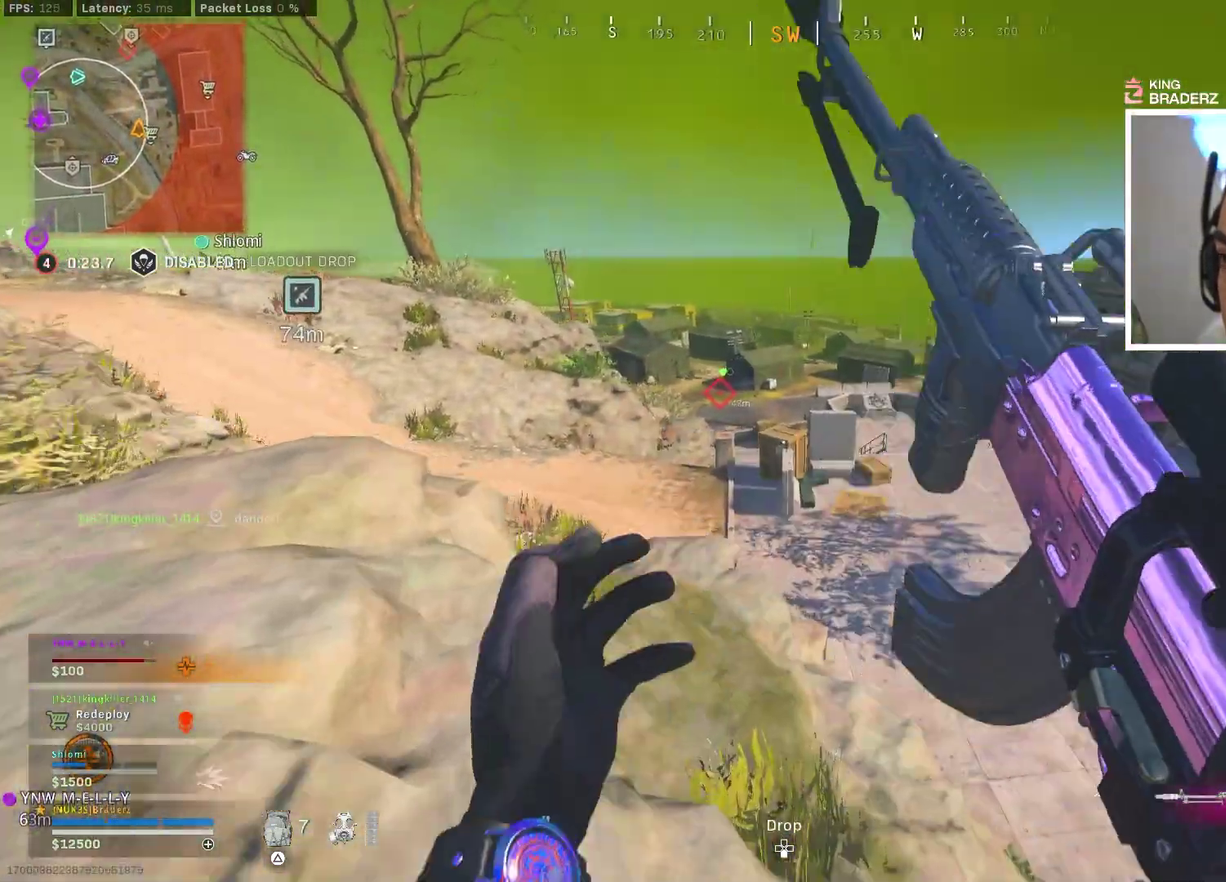
{"dt_ms": 500, "buttons": [], "left_stick": "up-right", "right_stick": "center", "events": [[284, "left_stick", "right"], [450, "left_stick", "up-right"]]}
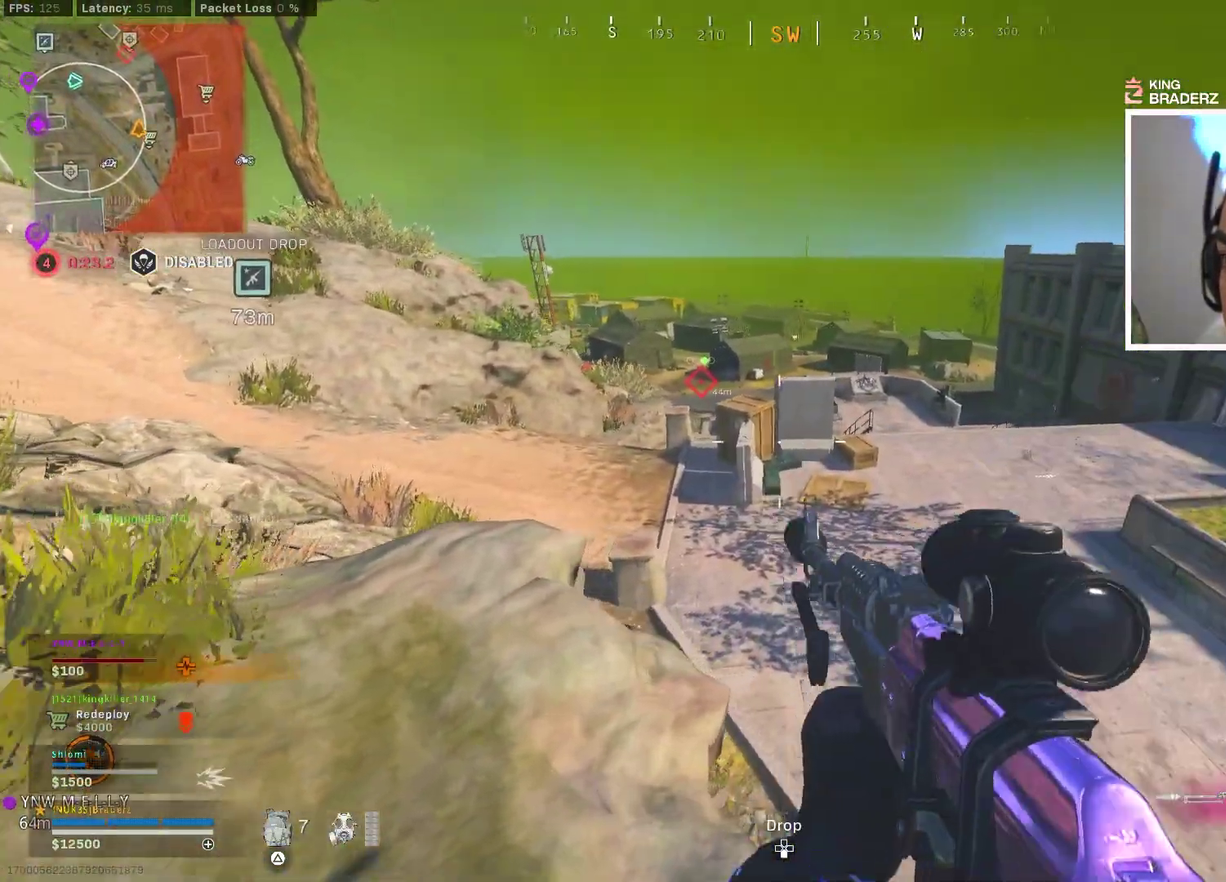
{"dt_ms": 501, "buttons": [], "left_stick": "up-right", "right_stick": "center", "events": [[17, "left_stick", "down-right"], [167, "left_stick", "up-right"], [217, "left_stick", "down-right"], [317, "left_stick", "up-right"]]}
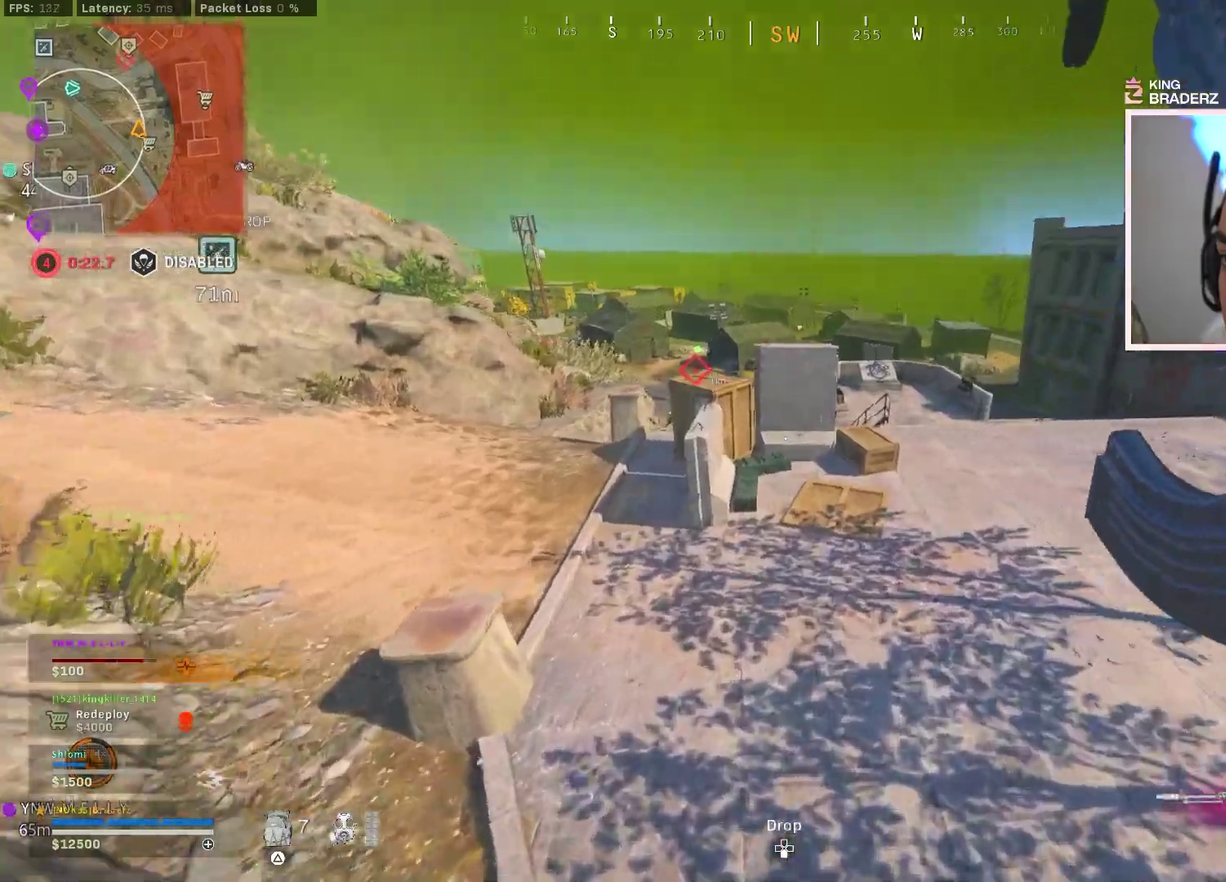
{"dt_ms": 400, "buttons": [], "left_stick": "up-left", "right_stick": "left", "events": [[50, "TRIANGLE", "down"], [133, "TRIANGLE", "up"], [167, "left_stick", "up"], [300, "right_stick", "left"], [334, "left_stick", "up-left"]]}
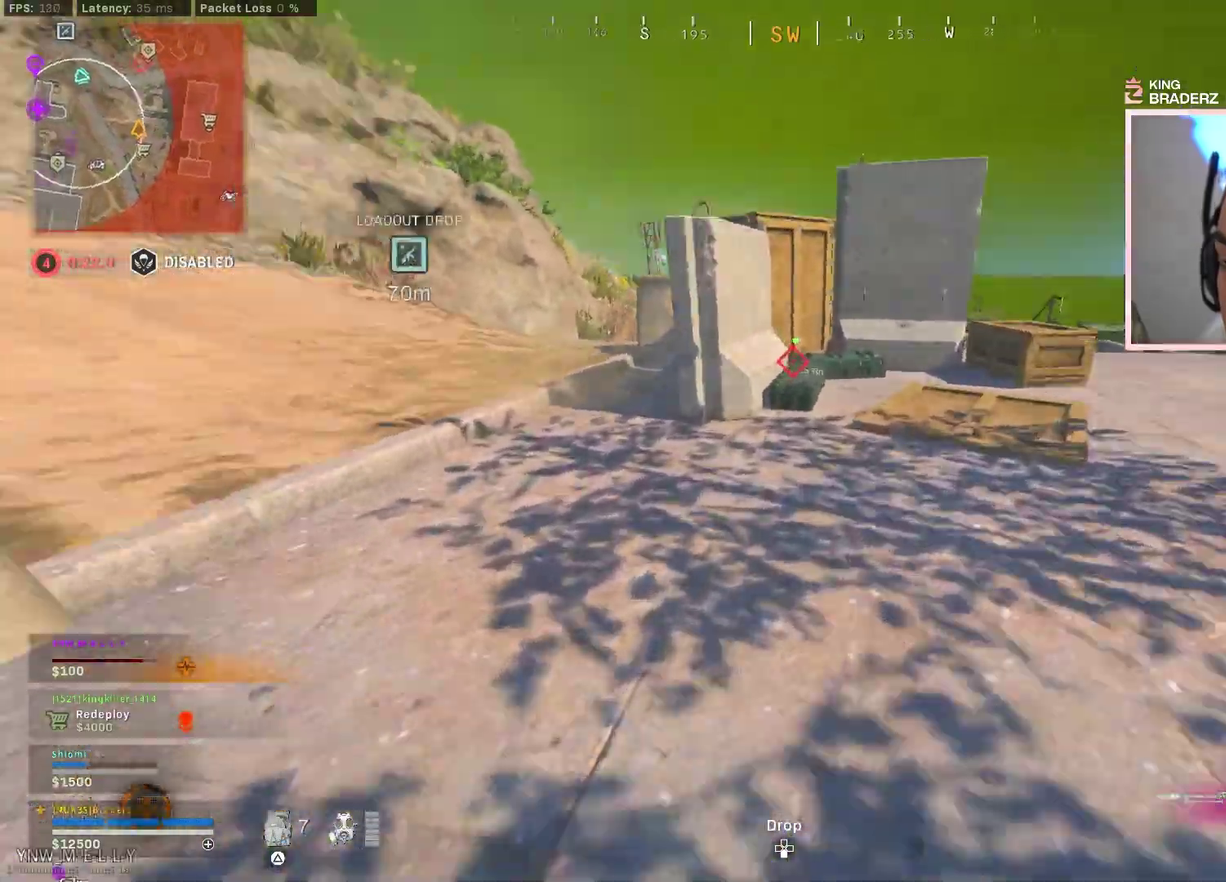
{"dt_ms": 801, "buttons": [], "left_stick": "up", "right_stick": "center", "events": [[67, "right_stick", "center"], [100, "left_stick", "down-right"], [184, "left_stick", "up"], [267, "left_stick", "down-right"], [301, "right_stick", "right"], [351, "left_stick", "up-left"], [367, "right_stick", "center"], [501, "left_stick", "up"]]}
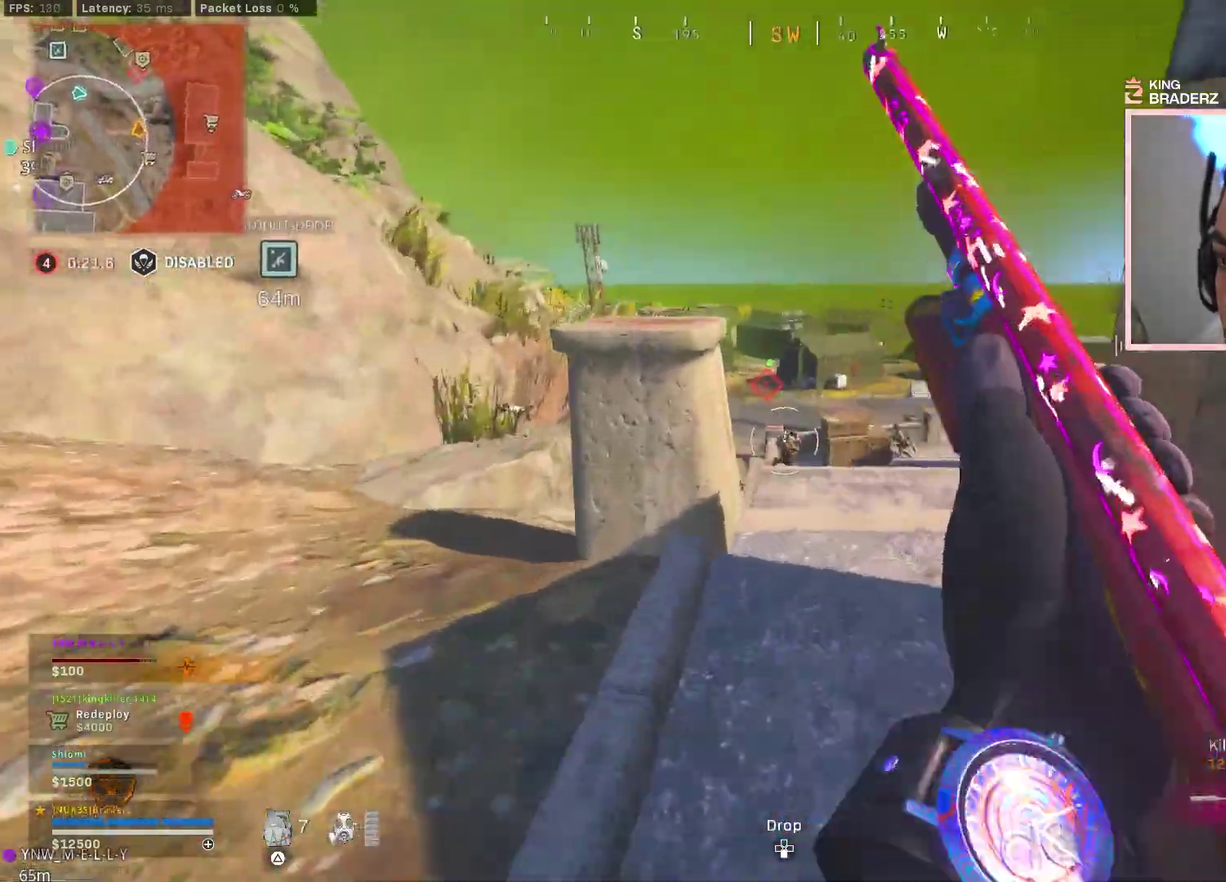
{"dt_ms": 300, "buttons": ["L1"], "left_stick": "up-left", "right_stick": "right", "events": [[34, "L1", "down"], [84, "left_stick", "right"], [284, "right_stick", "right"], [300, "left_stick", "up-left"]]}
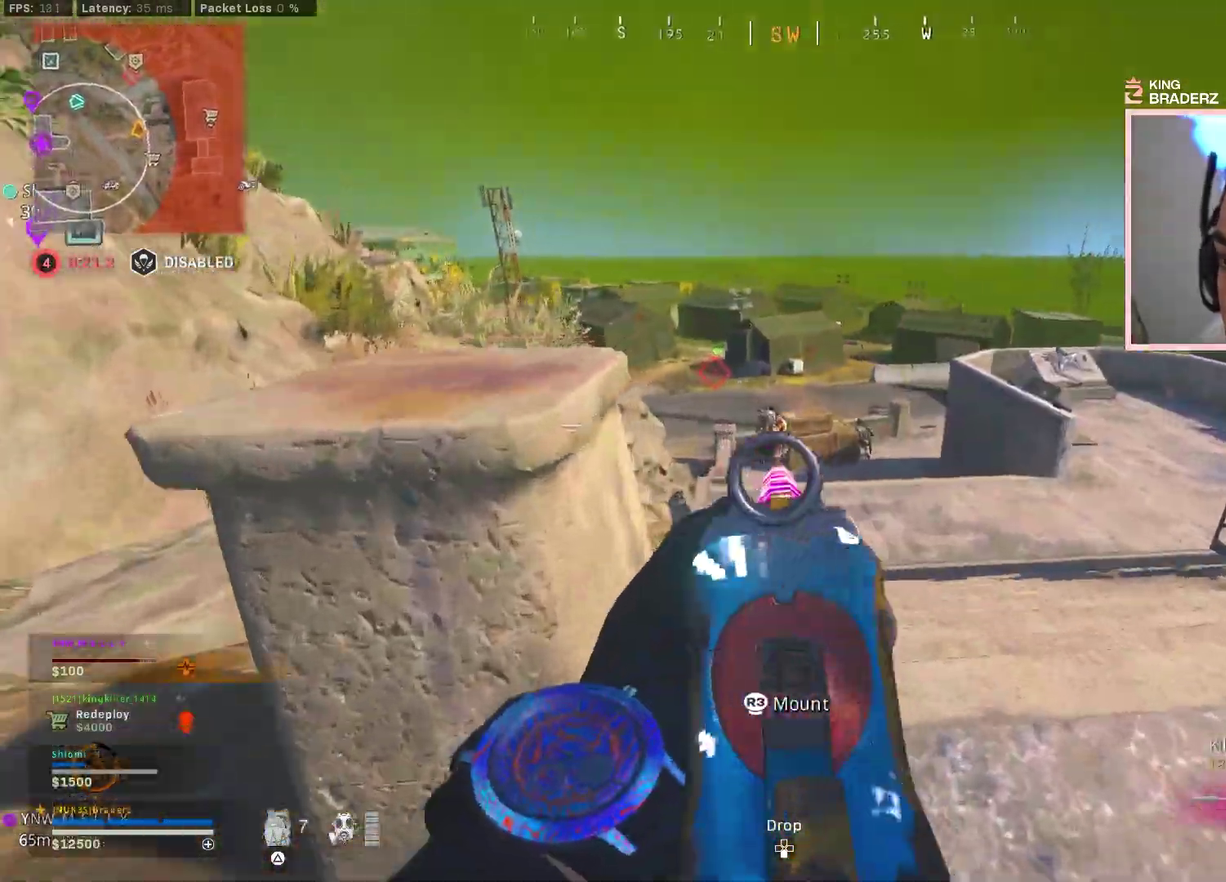
{"dt_ms": 601, "buttons": ["L1"], "left_stick": "down-right", "right_stick": "center", "events": [[17, "R1", "down"], [34, "right_stick", "center"], [84, "right_stick", "left"], [101, "L1", "up"], [101, "left_stick", "down-left"], [167, "R1", "up"], [217, "right_stick", "center"], [501, "left_stick", "center"], [534, "L1", "down"], [568, "left_stick", "down-right"]]}
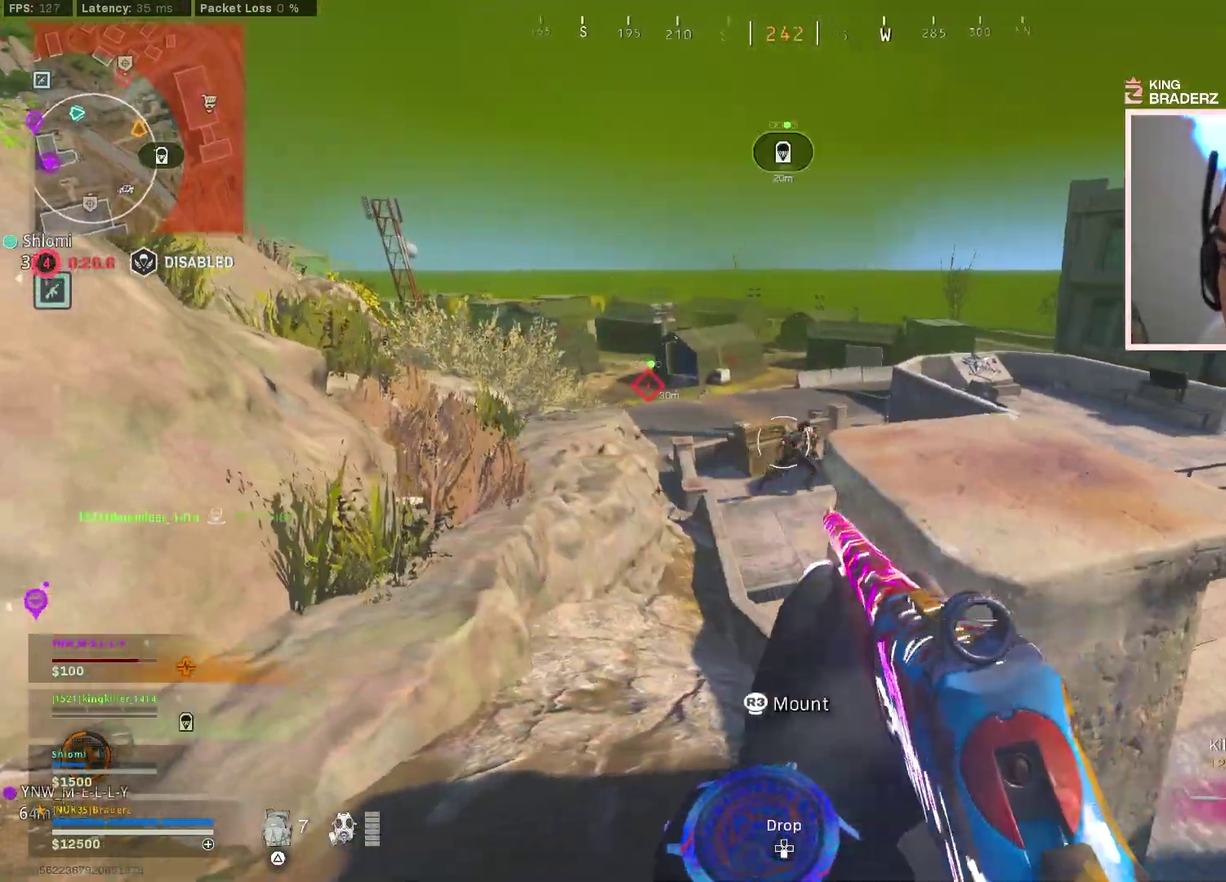
{"dt_ms": 400, "buttons": [], "left_stick": "right", "right_stick": "center", "events": [[67, "left_stick", "right"], [184, "L1", "up"], [200, "right_stick", "down"], [250, "left_stick", "down-right"], [300, "right_stick", "center"], [384, "left_stick", "right"]]}
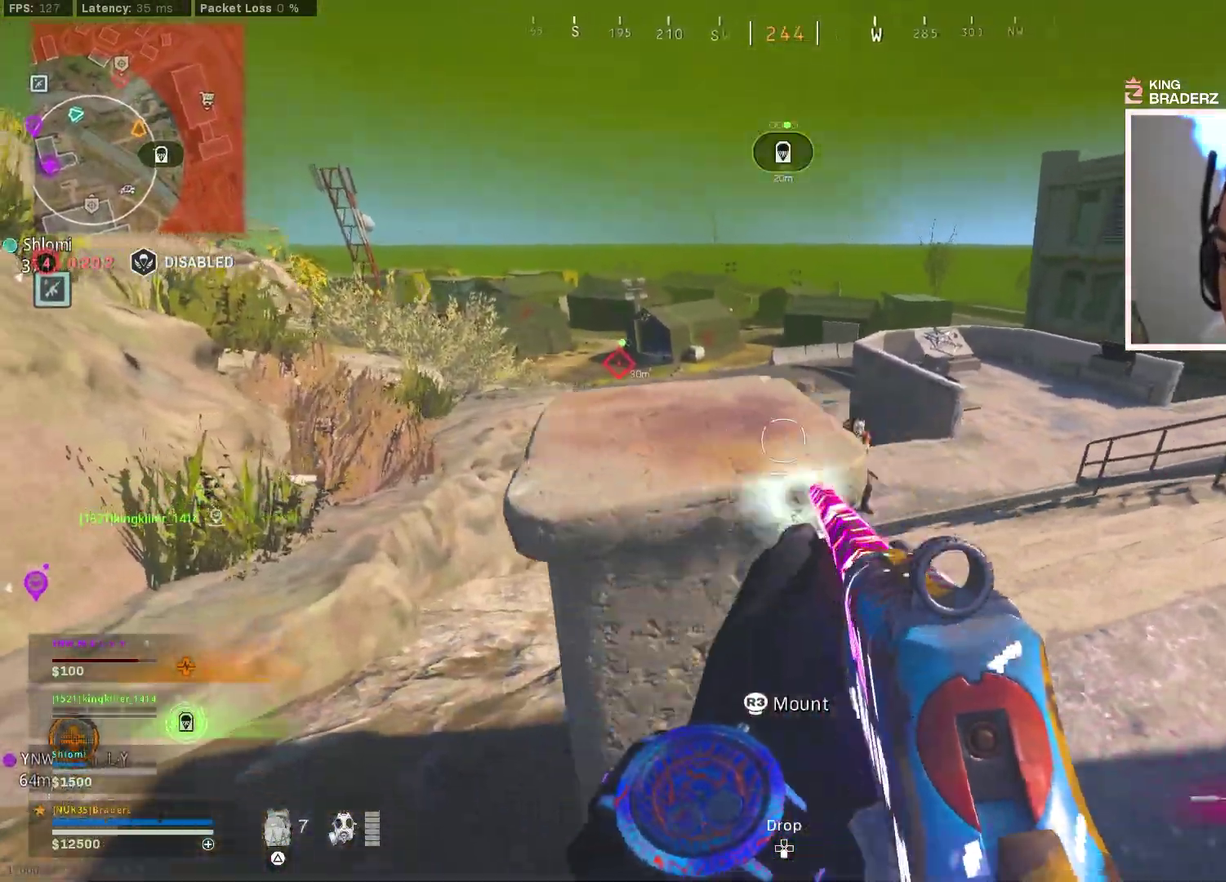
{"dt_ms": 501, "buttons": [], "left_stick": "down-left", "right_stick": "center", "events": [[134, "left_stick", "up-right"], [201, "right_stick", "right"], [234, "L1", "down"], [267, "left_stick", "left"], [301, "L1", "up"], [301, "R1", "down"], [351, "right_stick", "center"], [368, "left_stick", "down-left"], [418, "R1", "up"]]}
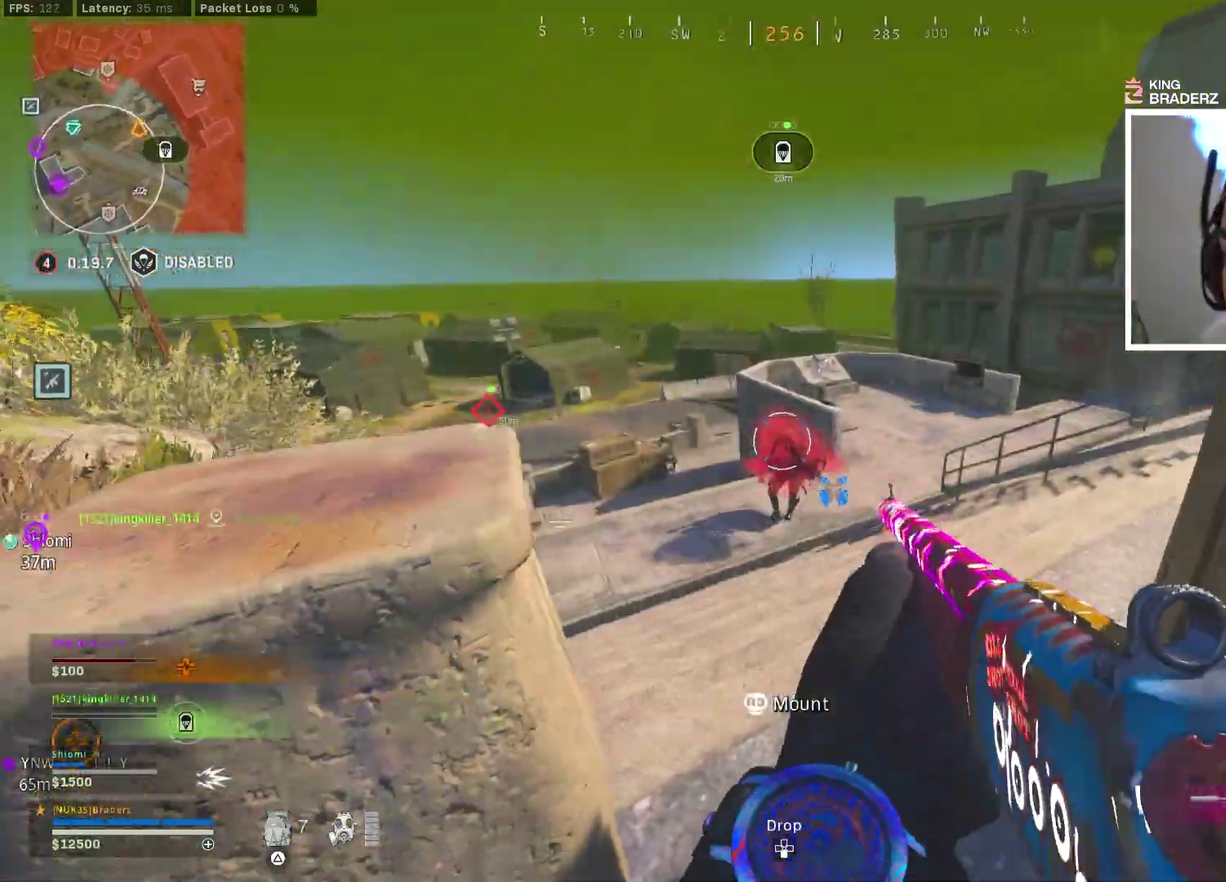
{"dt_ms": 500, "buttons": [], "left_stick": "right", "right_stick": "center", "events": [[117, "right_stick", "down-right"], [133, "left_stick", "left"], [167, "right_stick", "center"], [284, "left_stick", "right"]]}
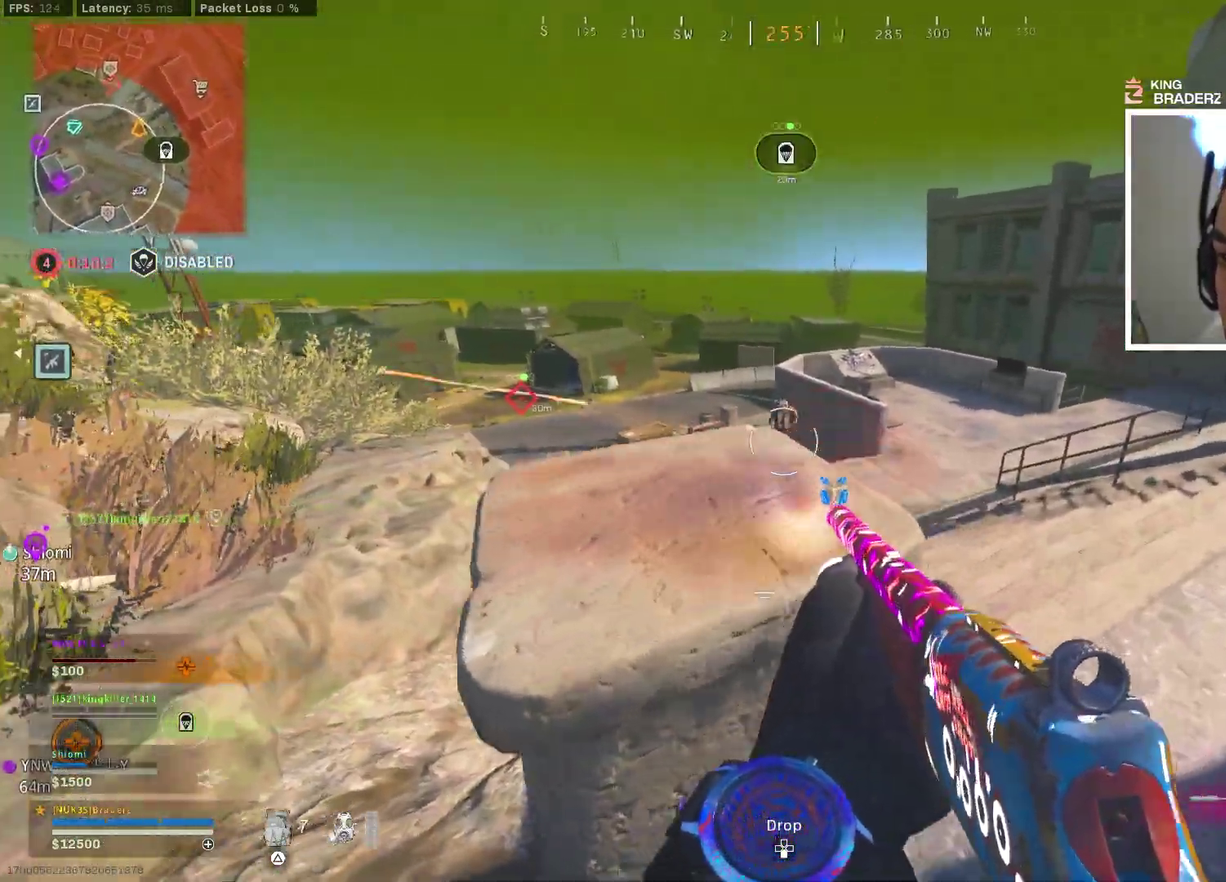
{"dt_ms": 401, "buttons": [], "left_stick": "down", "right_stick": "center", "events": [[51, "left_stick", "up-right"], [101, "R1", "down"], [101, "left_stick", "center"], [167, "left_stick", "down-left"], [234, "R1", "up"], [234, "left_stick", "down"]]}